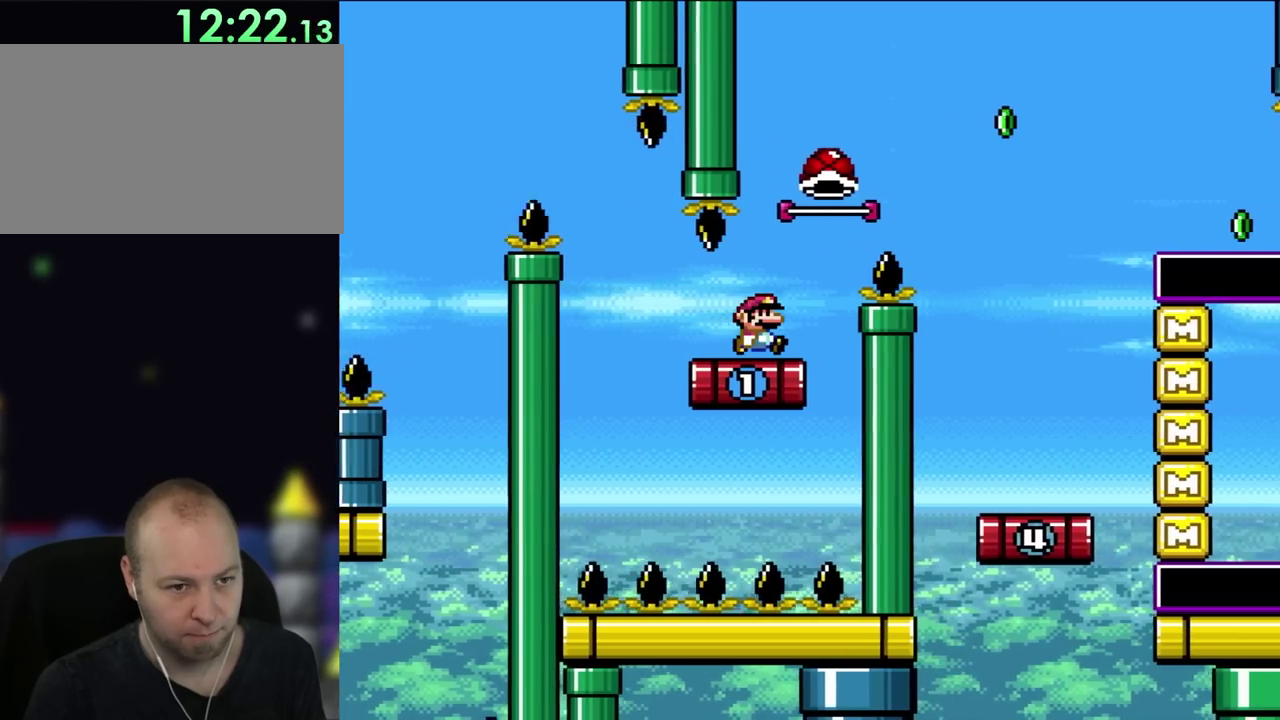
Gameplay with a controller (Nintendo layout); each line is a JSON object with the inputs held at the frame after it. "events" lists button and stick changes between this image and that frame as [ms after this image, input, new state], when the widget could be followed in between. Not read: A L3 R3 Y.
{"buttons": ["B", "DPAD_RIGHT"], "events": [[150, "B", "down"]]}
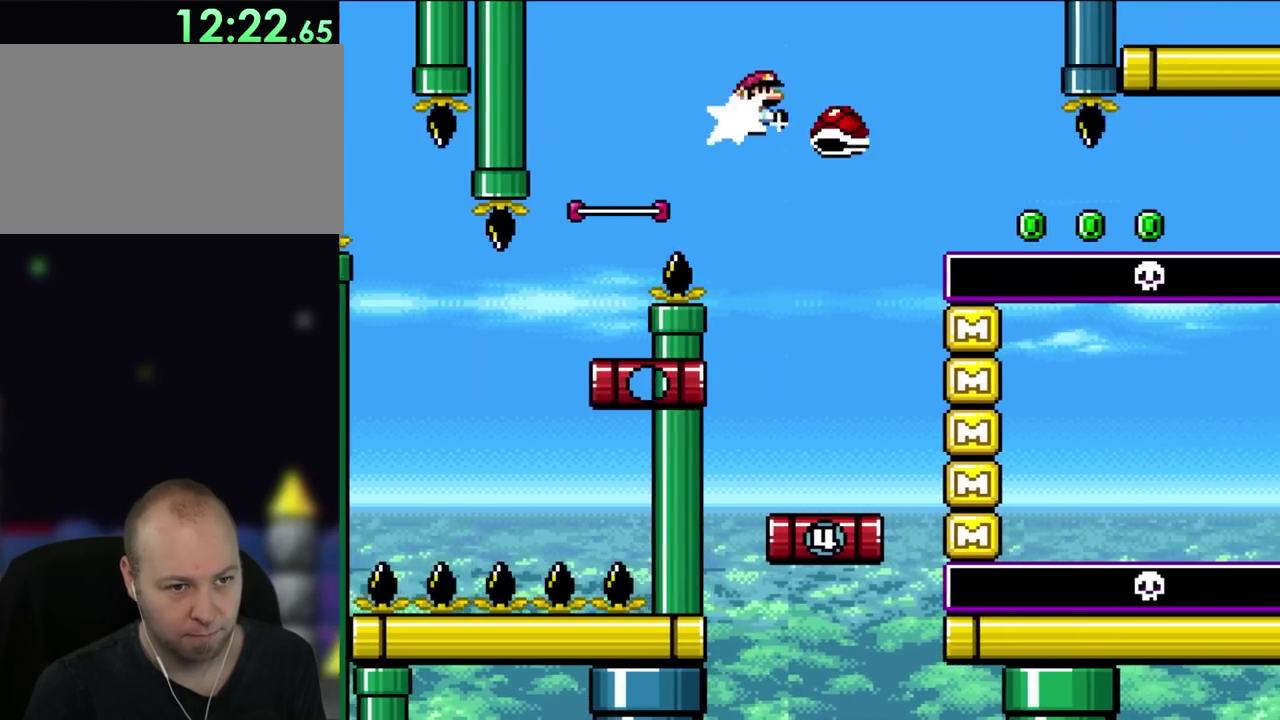
{"buttons": ["B"], "events": [[50, "B", "up"], [217, "DPAD_RIGHT", "up"], [250, "DPAD_LEFT", "down"], [317, "B", "down"], [383, "DPAD_LEFT", "up"]]}
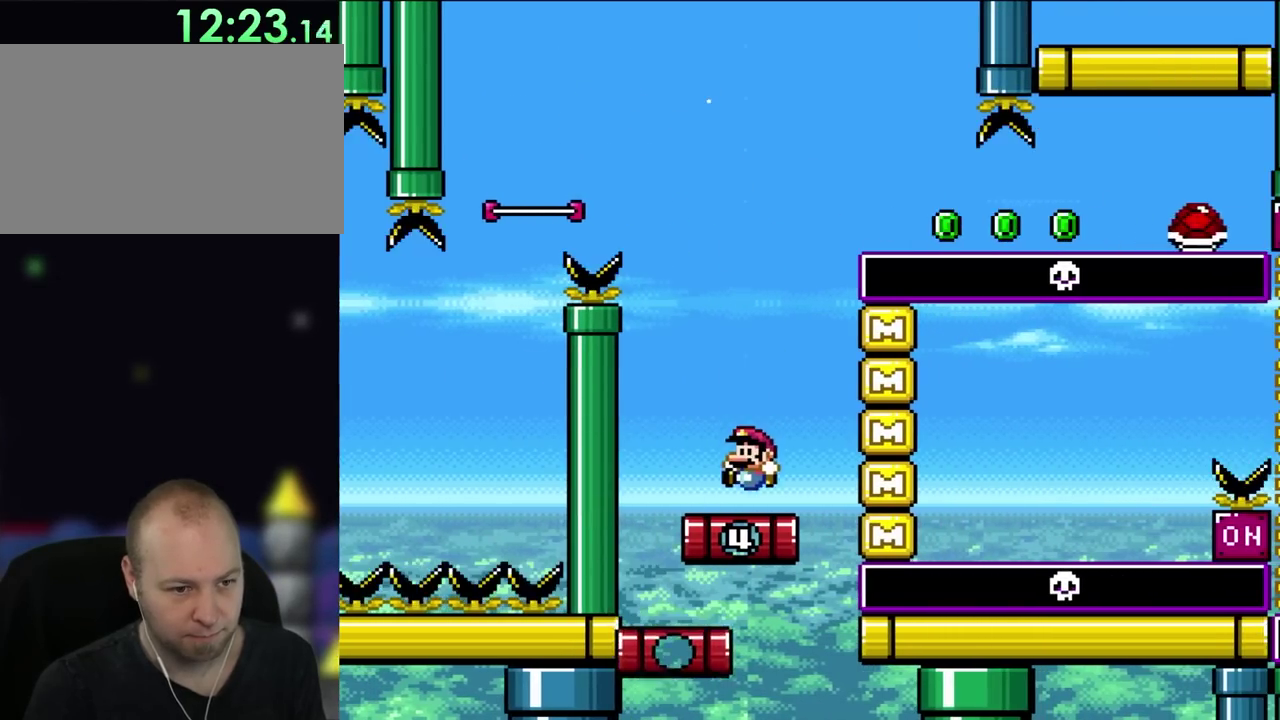
{"buttons": ["X"], "events": [[83, "B", "up"], [117, "X", "down"]]}
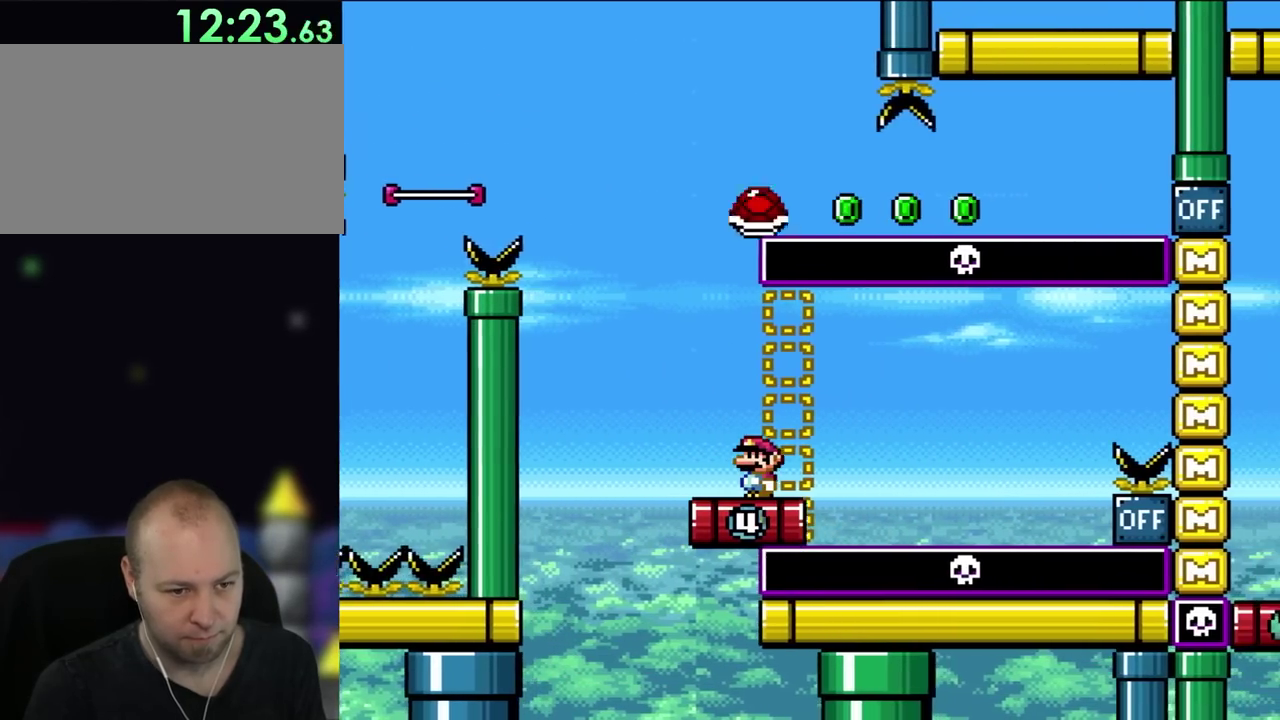
{"buttons": ["X"], "events": []}
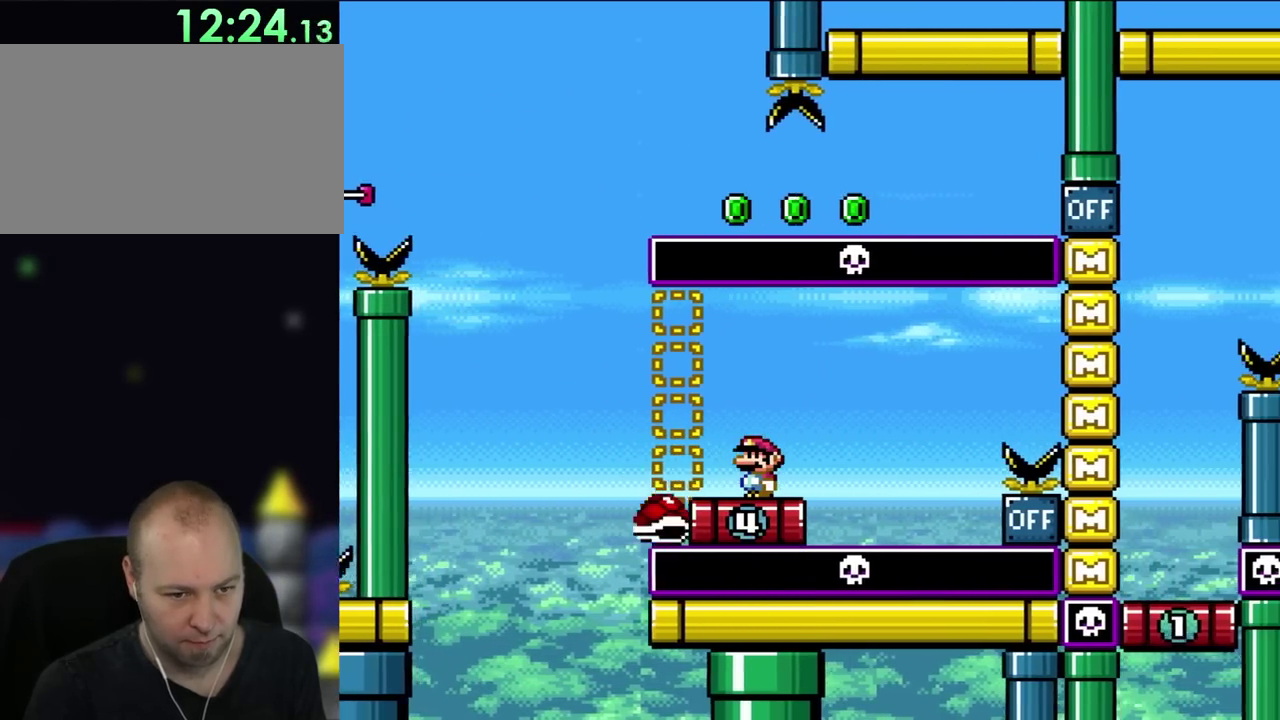
{"buttons": ["X", "DPAD_RIGHT"], "events": [[117, "DPAD_RIGHT", "down"]]}
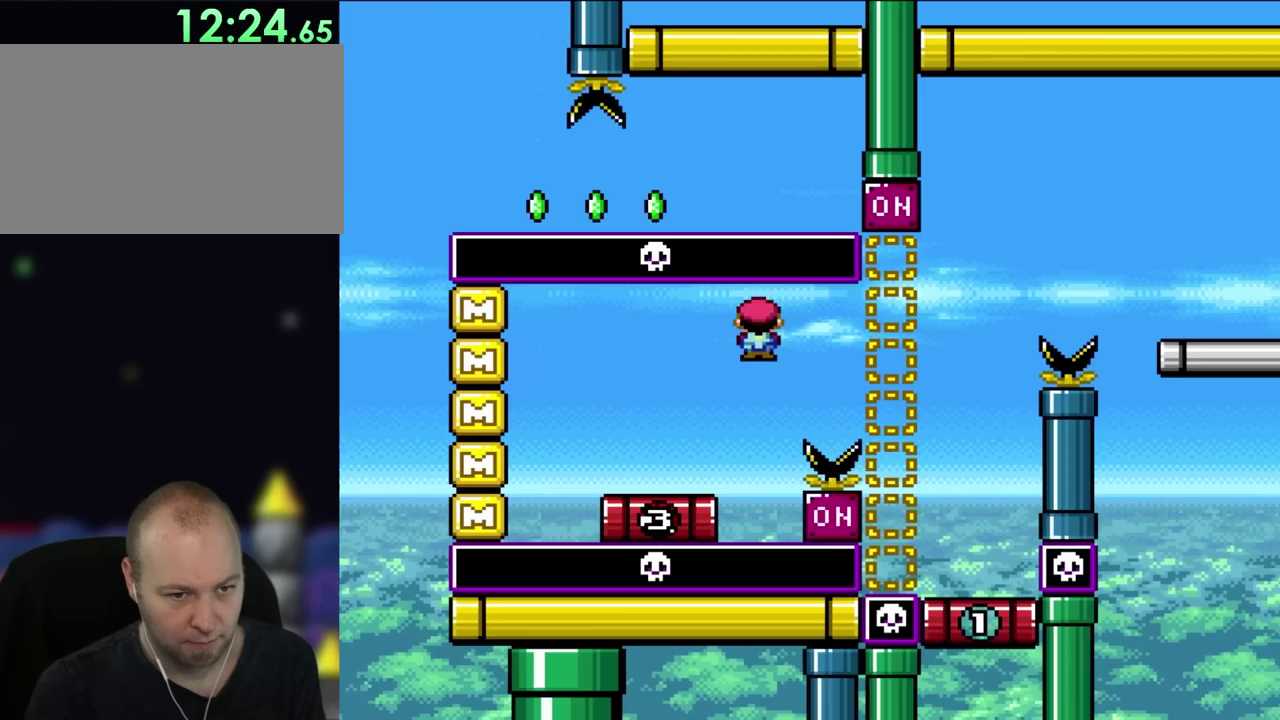
{"buttons": ["X", "DPAD_LEFT"], "events": [[483, "DPAD_LEFT", "down"], [483, "DPAD_RIGHT", "up"]]}
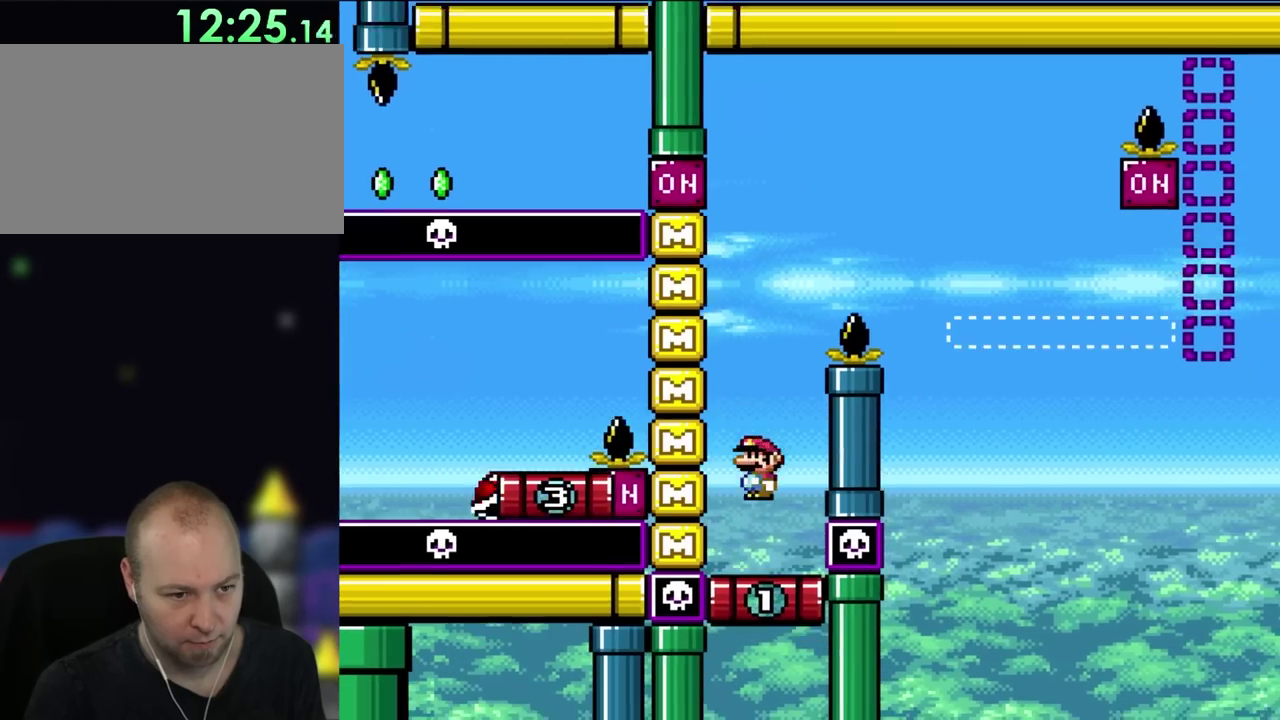
{"buttons": ["B"], "events": [[150, "DPAD_LEFT", "up"], [150, "X", "up"], [250, "B", "down"]]}
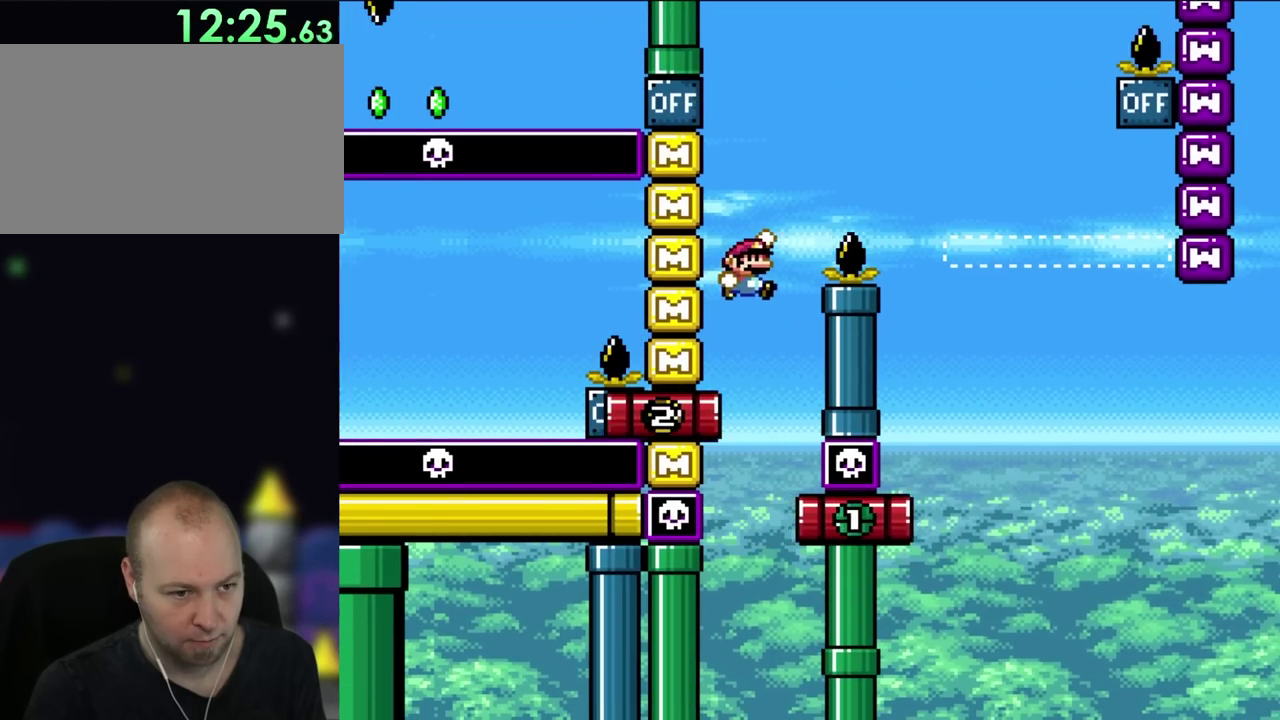
{"buttons": ["B", "DPAD_RIGHT"], "events": [[267, "B", "up"], [350, "DPAD_LEFT", "down"], [483, "B", "down"], [483, "DPAD_LEFT", "up"], [483, "DPAD_RIGHT", "down"]]}
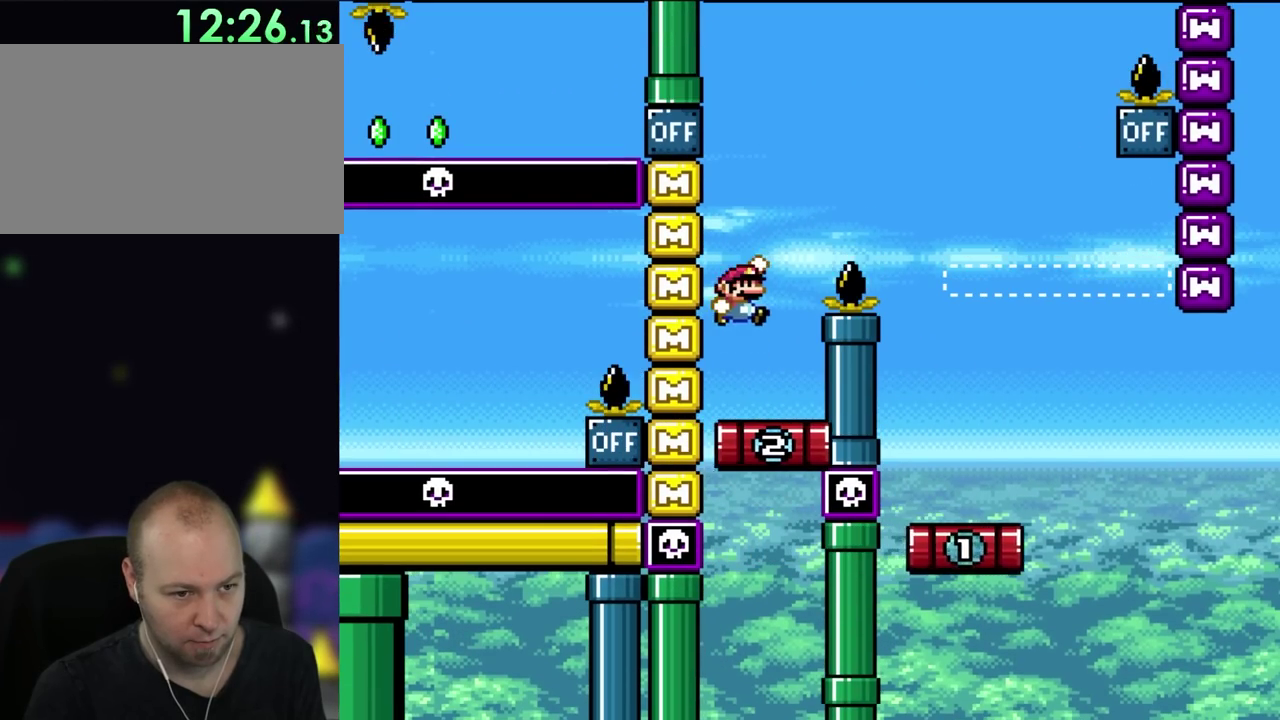
{"buttons": ["B", "DPAD_RIGHT"], "events": []}
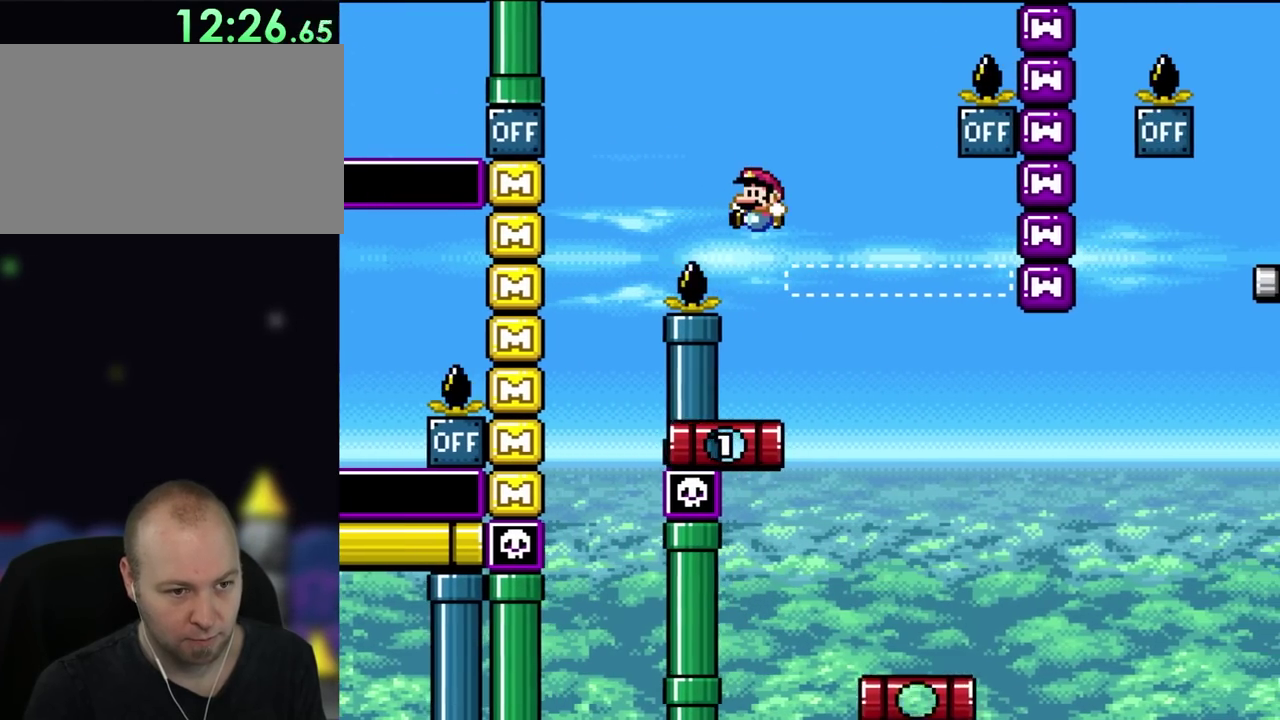
{"buttons": ["DPAD_RIGHT"], "events": [[17, "DPAD_RIGHT", "up"], [50, "DPAD_LEFT", "down"], [183, "DPAD_UP", "down"], [233, "B", "up"], [233, "DPAD_LEFT", "up"], [233, "DPAD_RIGHT", "down"], [233, "DPAD_UP", "up"]]}
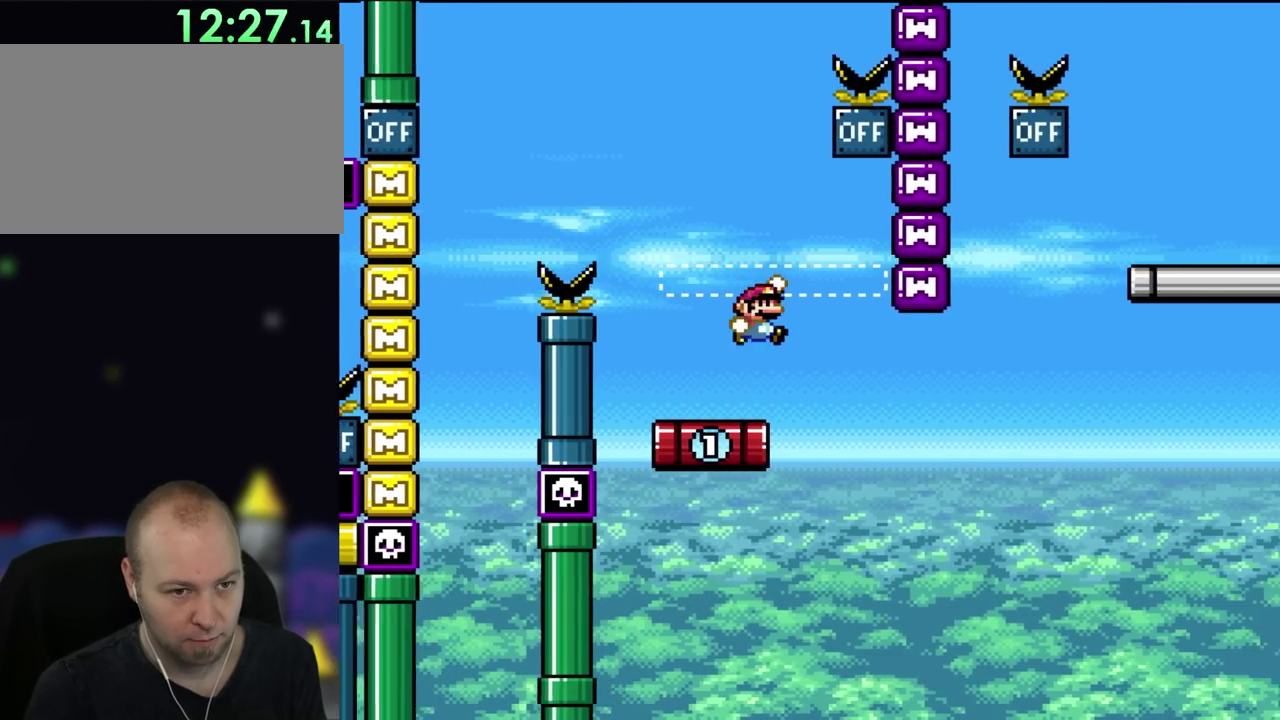
{"buttons": ["B"], "events": [[17, "B", "down"], [250, "DPAD_LEFT", "down"], [250, "DPAD_RIGHT", "up"], [450, "DPAD_LEFT", "up"]]}
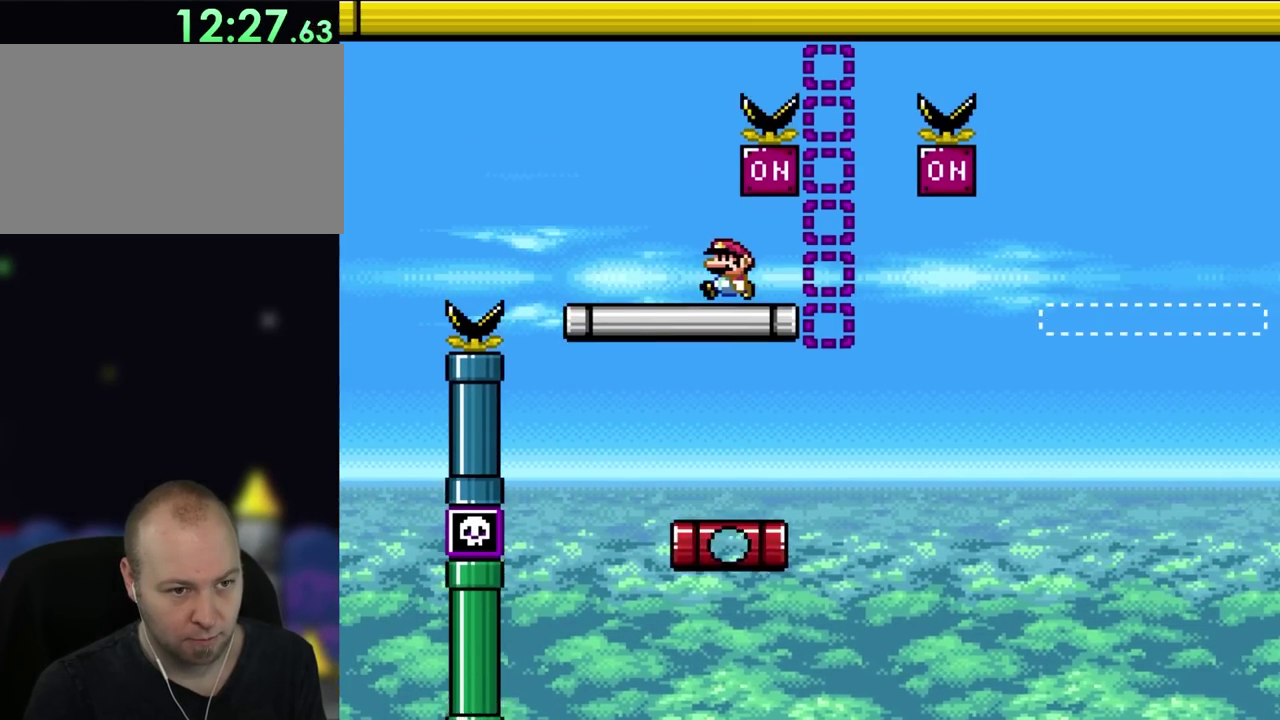
{"buttons": ["DPAD_RIGHT"], "events": [[50, "B", "up"], [483, "DPAD_RIGHT", "down"]]}
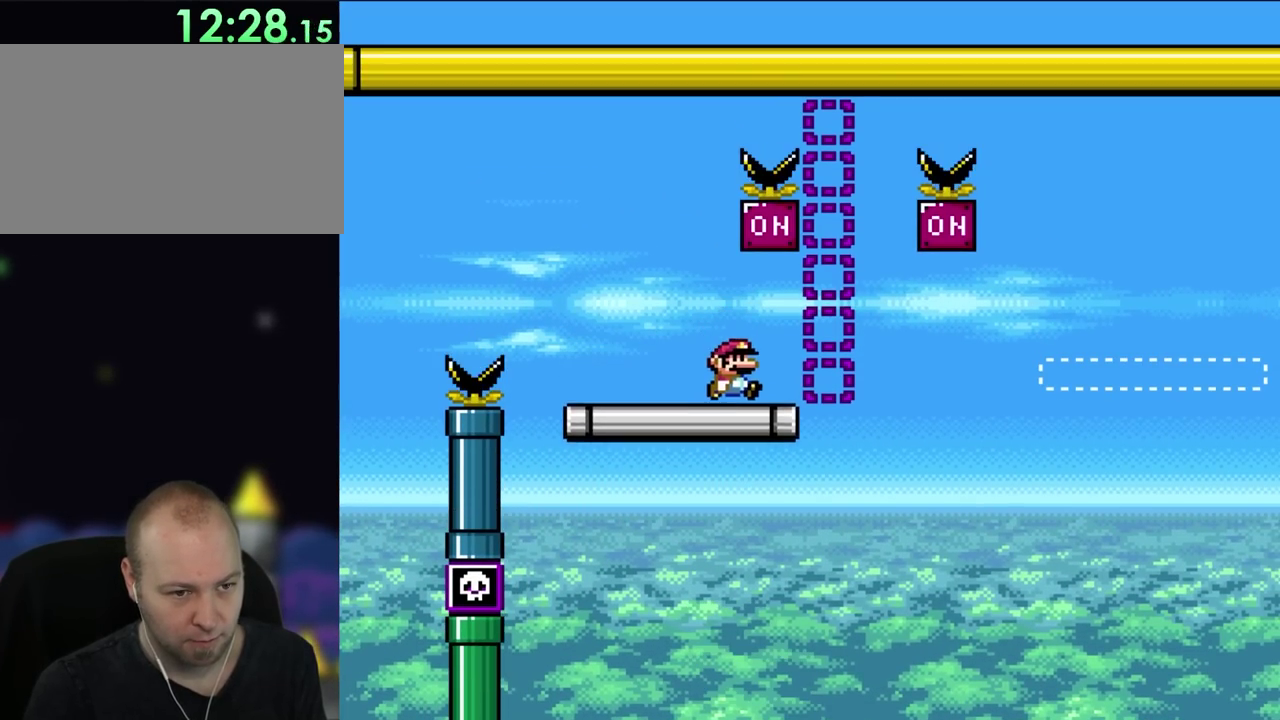
{"buttons": ["B", "DPAD_RIGHT"], "events": [[350, "B", "down"]]}
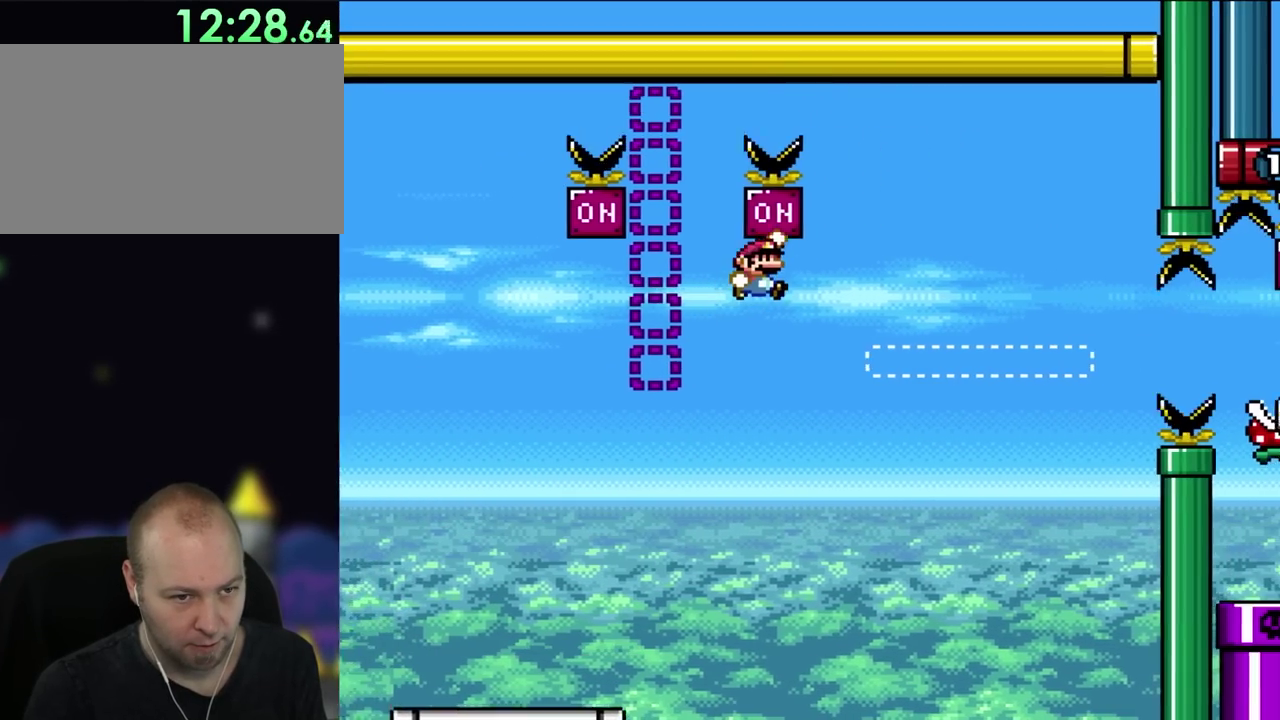
{"buttons": ["DPAD_LEFT"], "events": [[417, "DPAD_RIGHT", "up"], [450, "B", "up"], [450, "DPAD_LEFT", "down"]]}
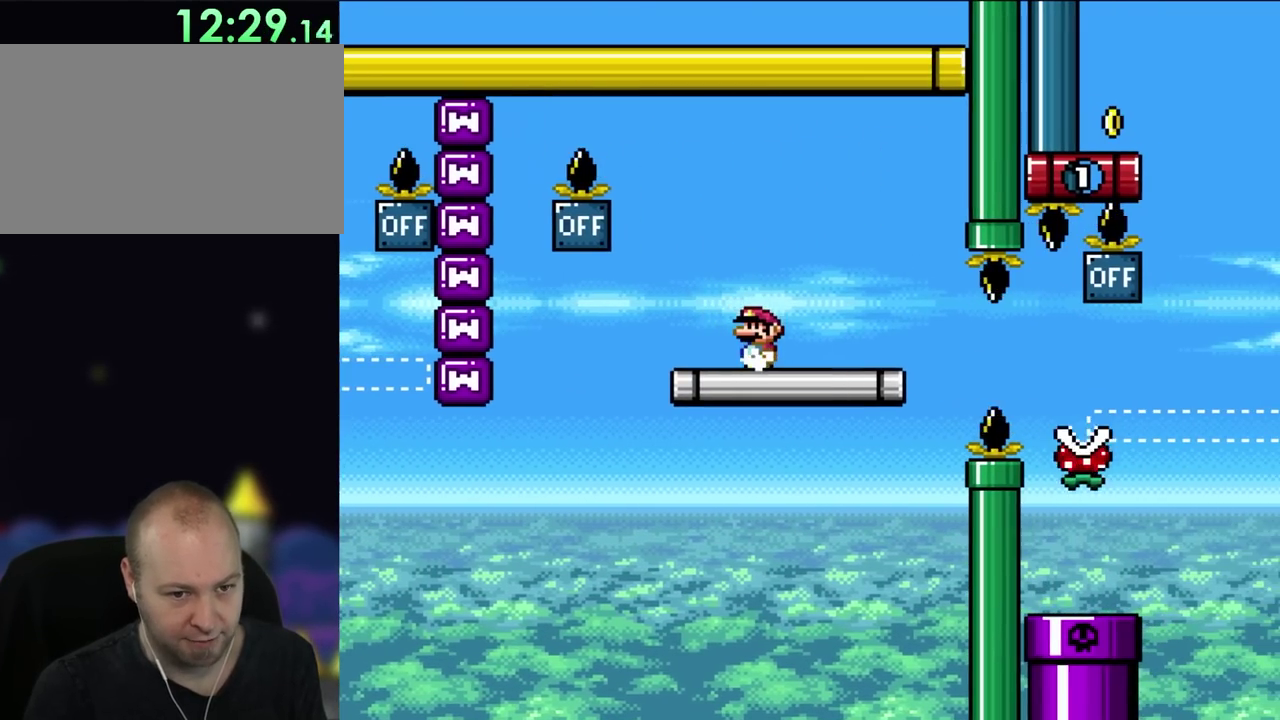
{"buttons": ["X", "DPAD_RIGHT"], "events": [[50, "DPAD_LEFT", "up"], [150, "X", "down"], [283, "DPAD_RIGHT", "down"]]}
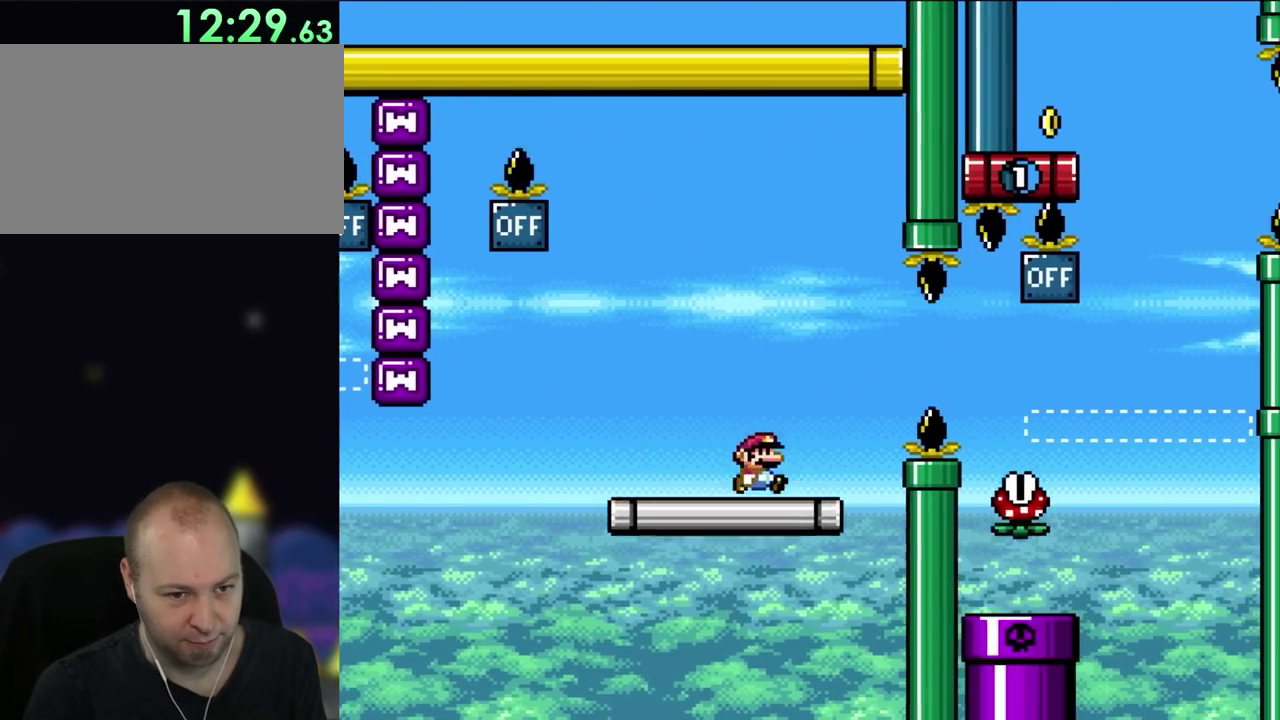
{"buttons": ["X", "DPAD_RIGHT"], "events": []}
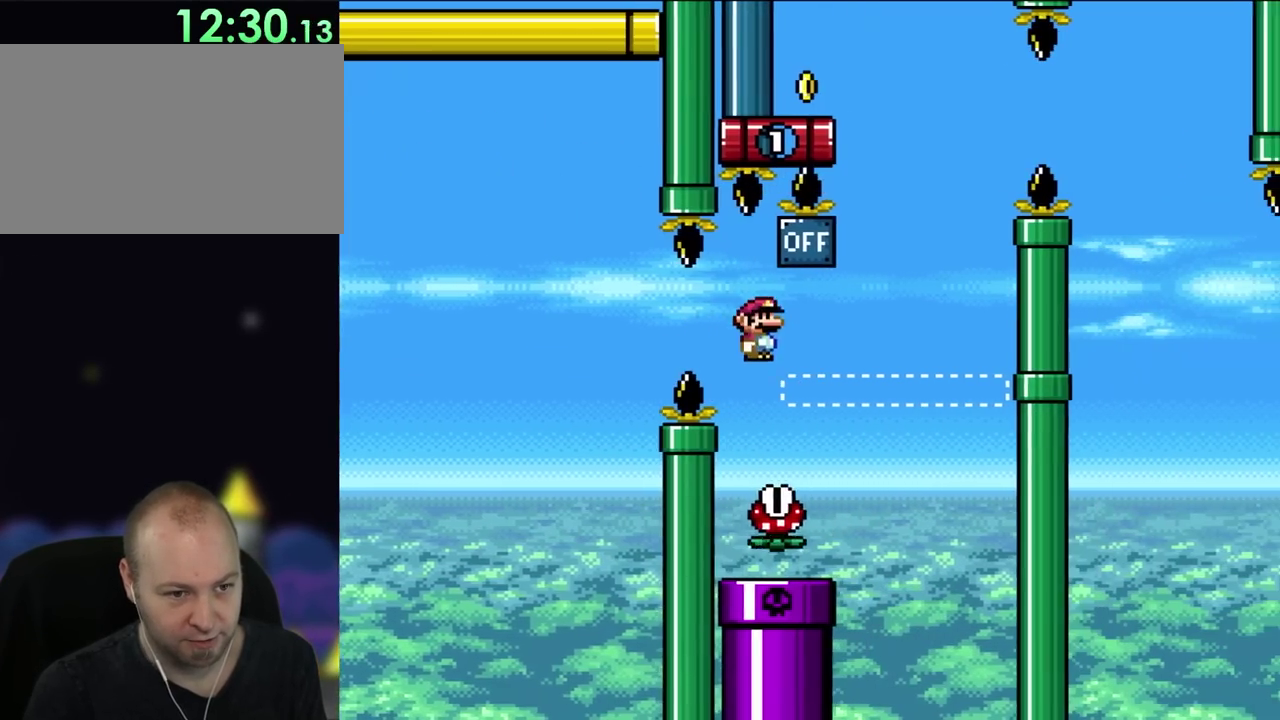
{"buttons": ["X", "DPAD_RIGHT"], "events": [[117, "DPAD_LEFT", "down"], [117, "DPAD_RIGHT", "up"], [267, "DPAD_LEFT", "up"], [500, "DPAD_RIGHT", "down"]]}
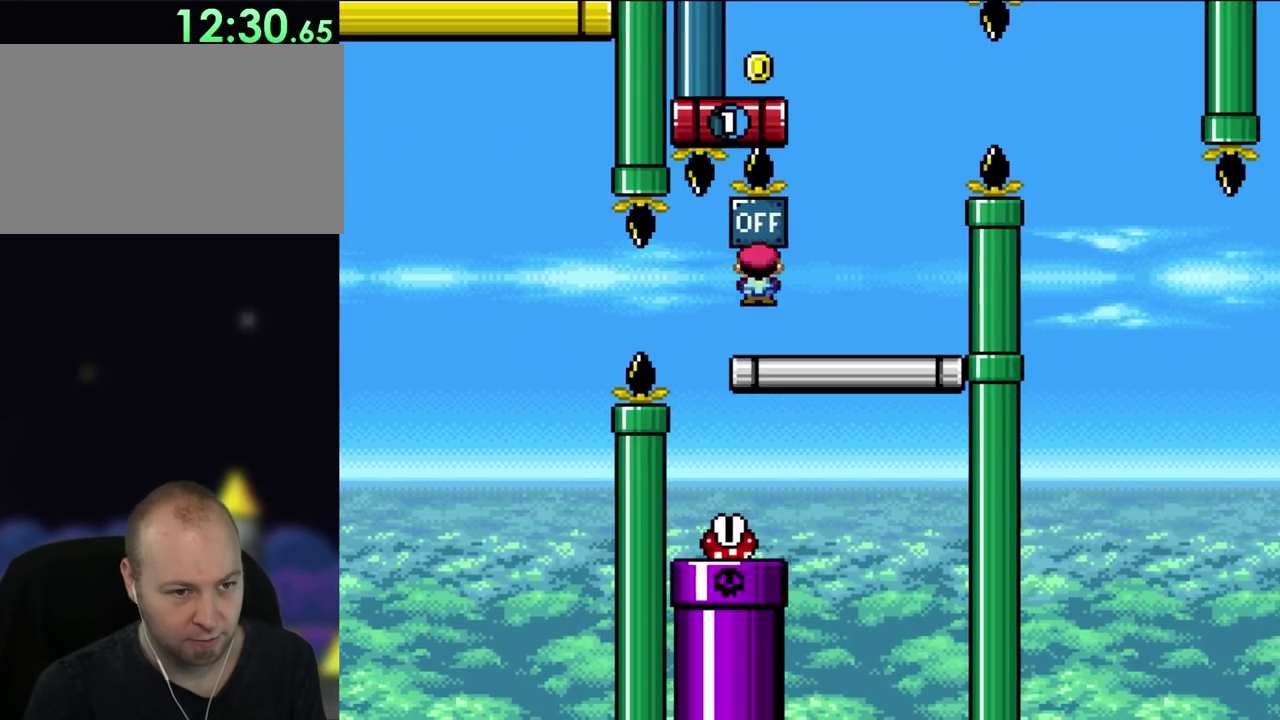
{"buttons": ["B", "X", "DPAD_UP", "DPAD_LEFT"], "events": [[83, "DPAD_RIGHT", "up"], [250, "DPAD_RIGHT", "down"], [467, "B", "down"], [467, "DPAD_UP", "down"], [483, "DPAD_LEFT", "down"], [483, "DPAD_RIGHT", "up"]]}
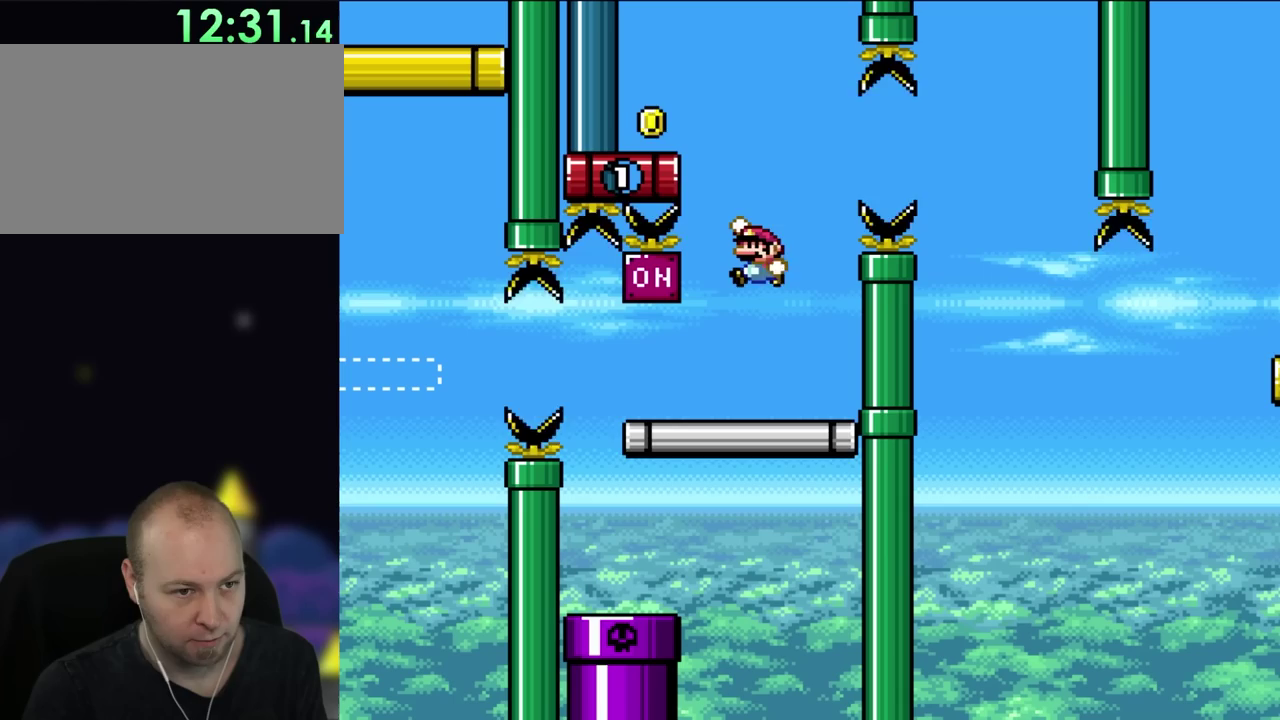
{"buttons": ["B", "DPAD_RIGHT"], "events": [[50, "DPAD_UP", "up"], [117, "X", "up"], [450, "DPAD_LEFT", "up"], [450, "DPAD_RIGHT", "down"]]}
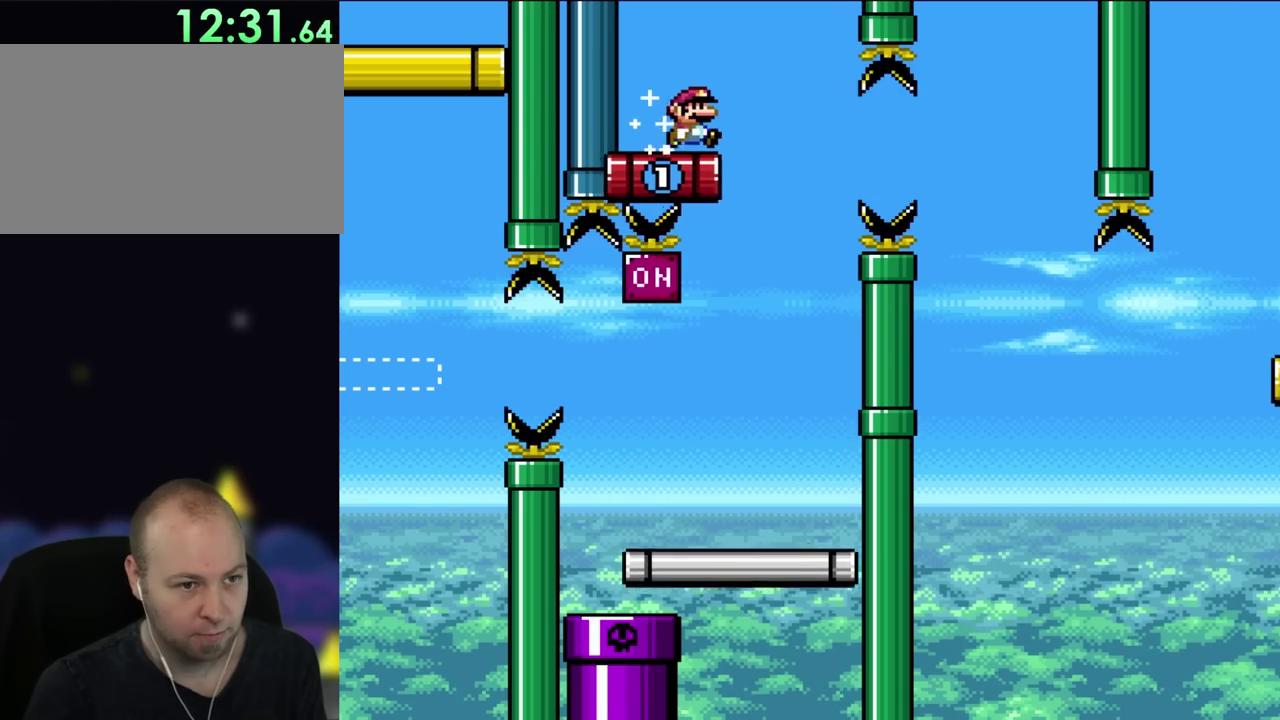
{"buttons": ["DPAD_RIGHT"], "events": [[50, "B", "up"], [83, "DPAD_RIGHT", "up"], [417, "DPAD_RIGHT", "down"]]}